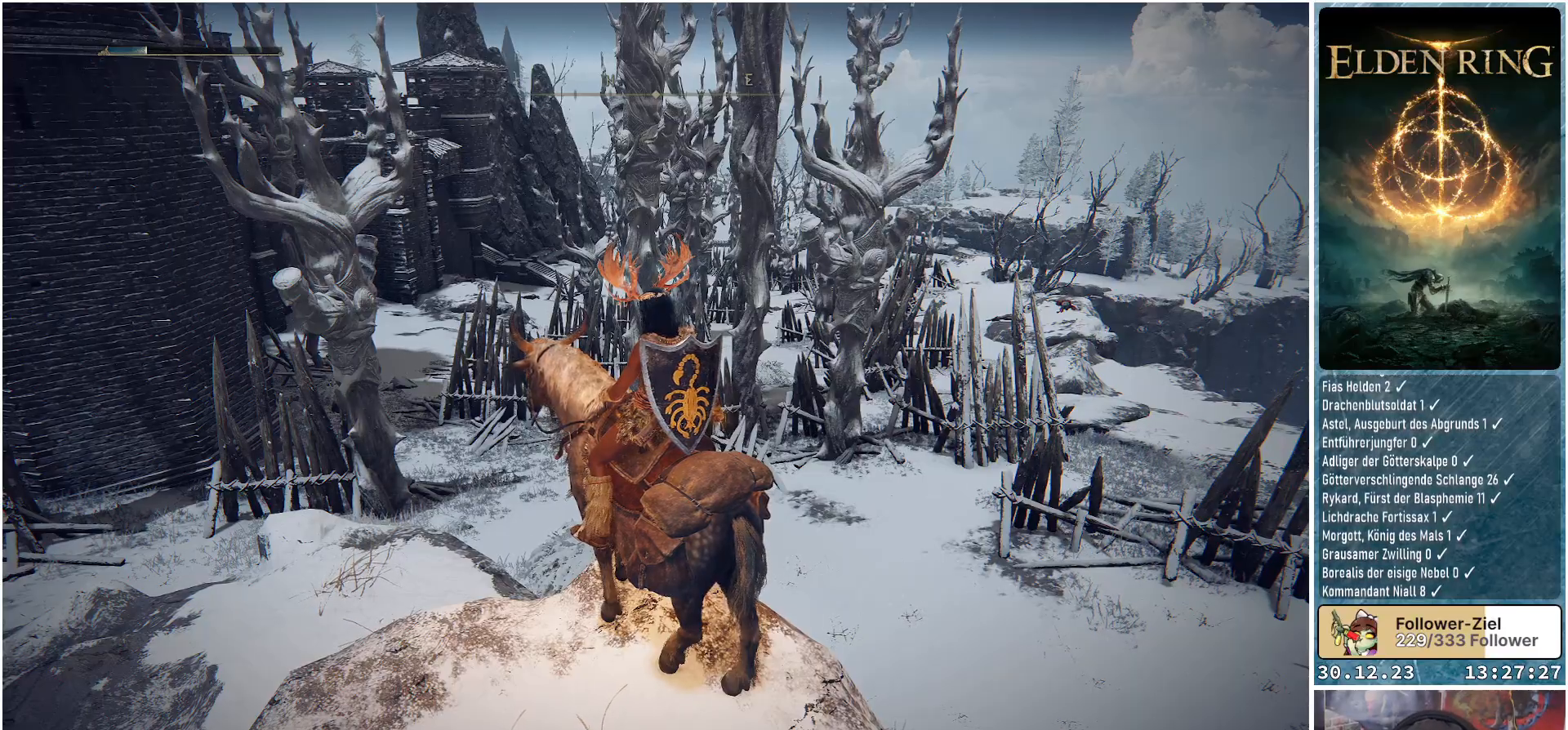
Gameplay with a controller (Xbox layout); each line is a JSON object with the inputs held at the frame after it. "events" lists button and stick changes between this image and that frame as [ms after this image, input, new state], when the widget could be followed in between.
{"buttons": [], "left_stick": "center", "right_stick": "left", "events": [[50, "right_stick", "down-left"], [367, "right_stick", "left"]]}
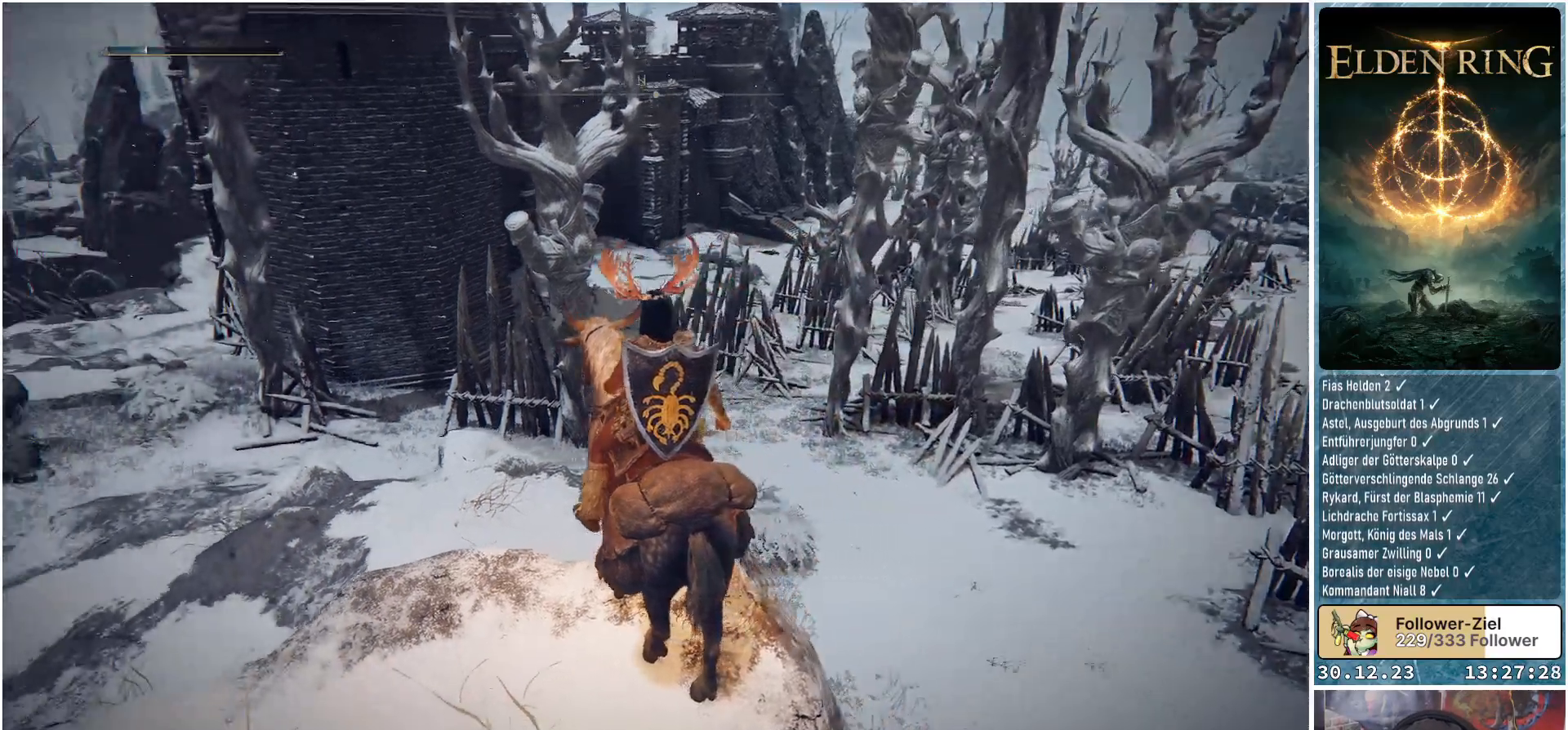
{"buttons": [], "left_stick": "center", "right_stick": "right", "events": [[117, "right_stick", "center"], [251, "right_stick", "right"]]}
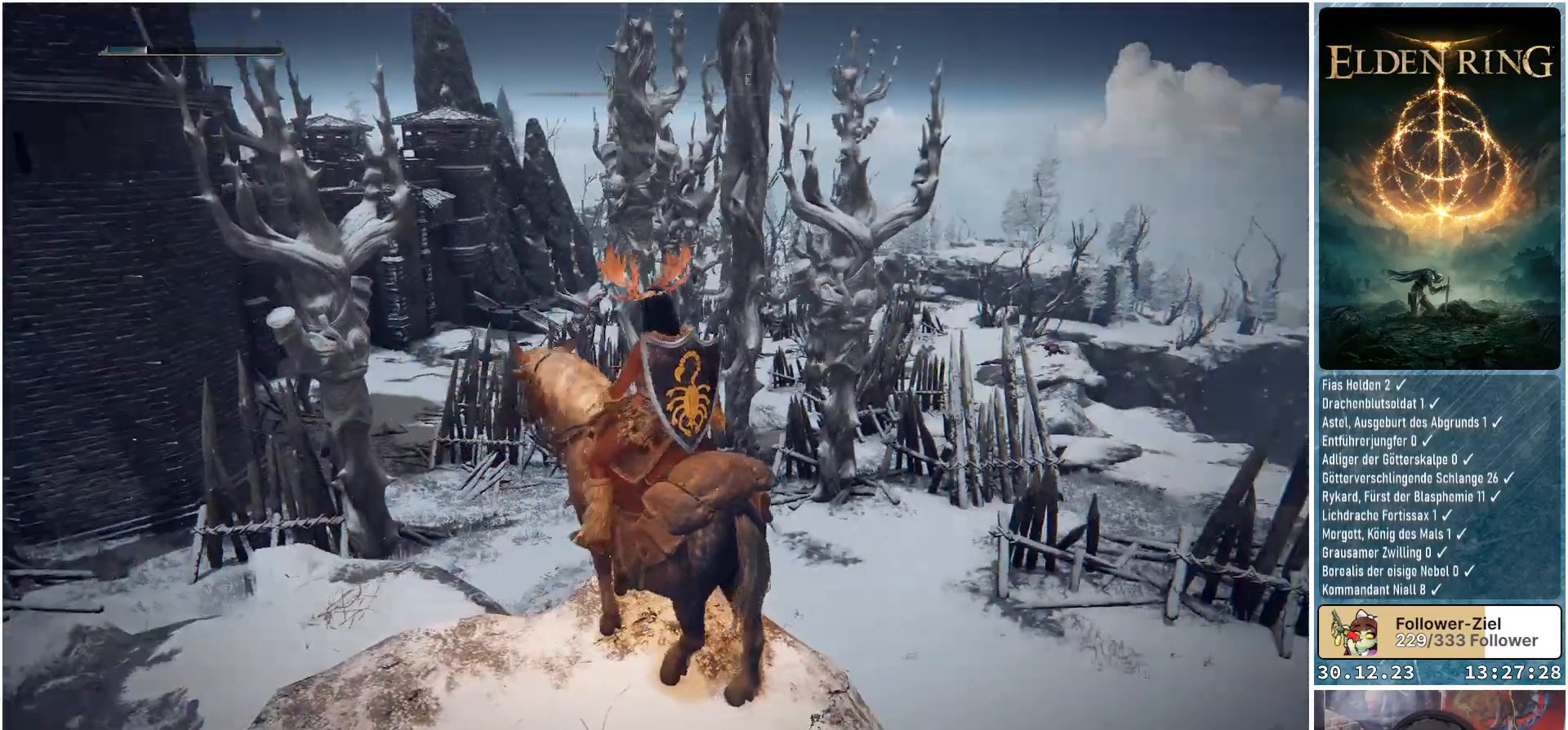
{"buttons": [], "left_stick": "center", "right_stick": "down-left", "events": [[133, "right_stick", "down-right"], [233, "right_stick", "down"], [417, "right_stick", "down-left"]]}
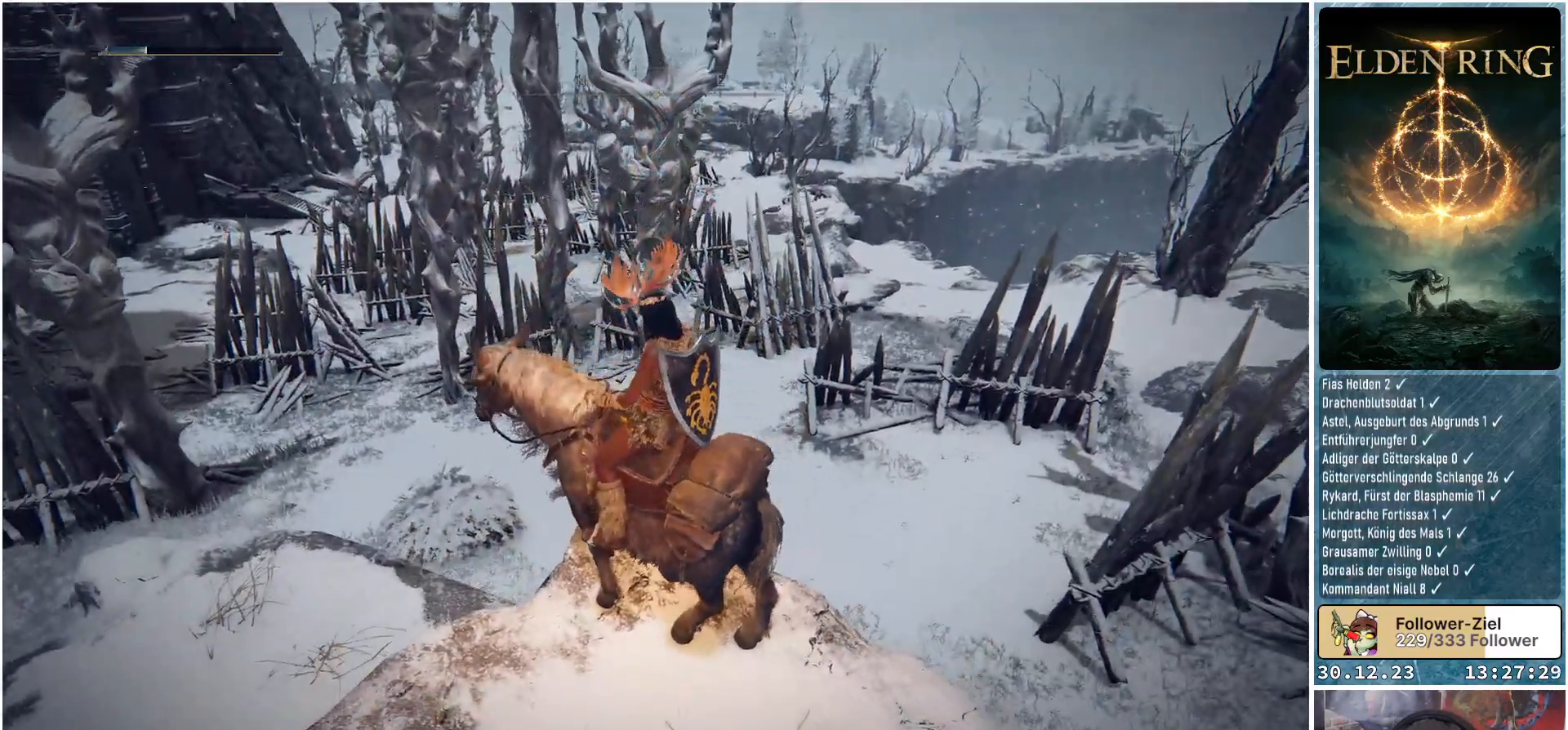
{"buttons": [], "left_stick": "center", "right_stick": "left", "events": [[84, "right_stick", "center"], [367, "right_stick", "left"]]}
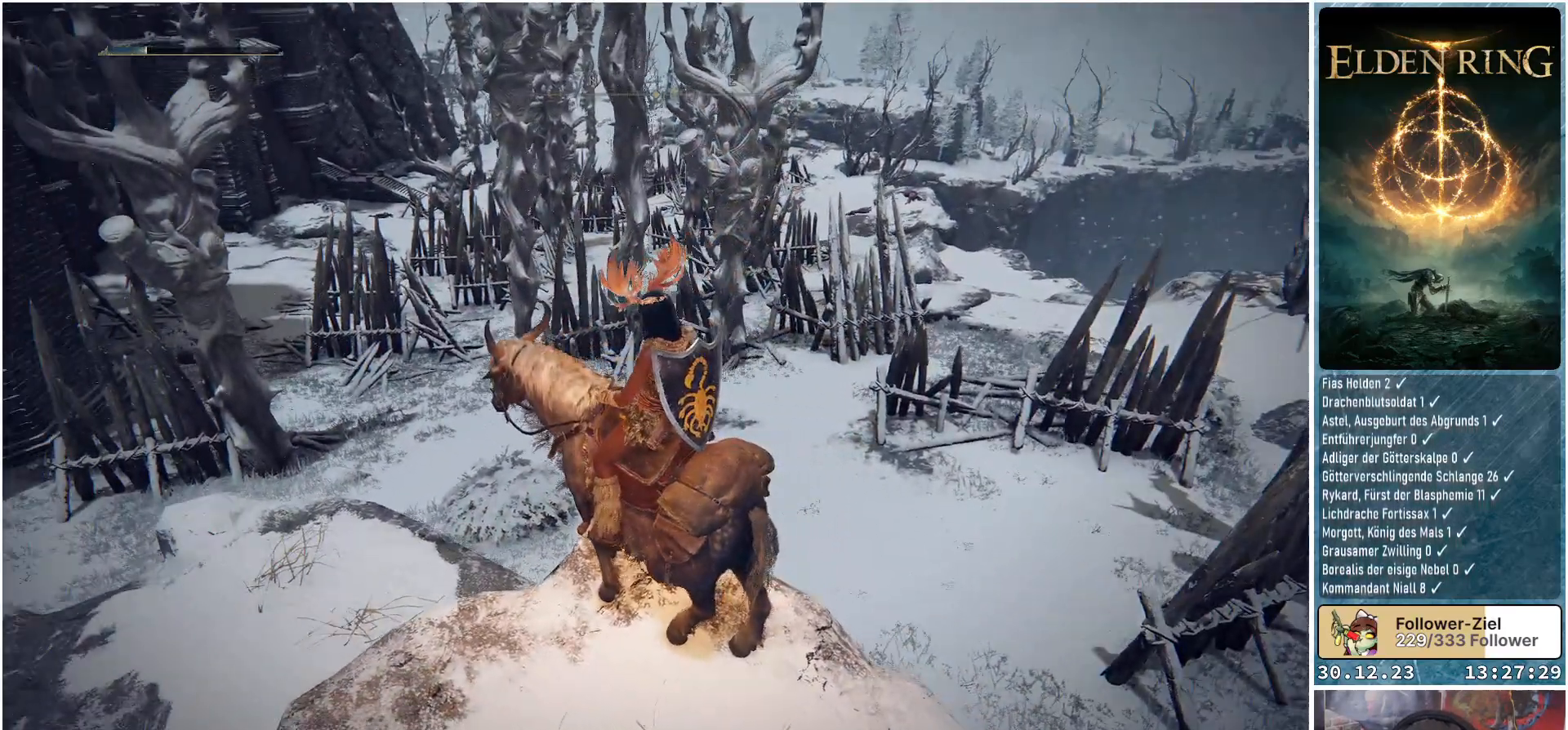
{"buttons": [], "left_stick": "center", "right_stick": "right", "events": [[267, "right_stick", "center"], [484, "right_stick", "right"]]}
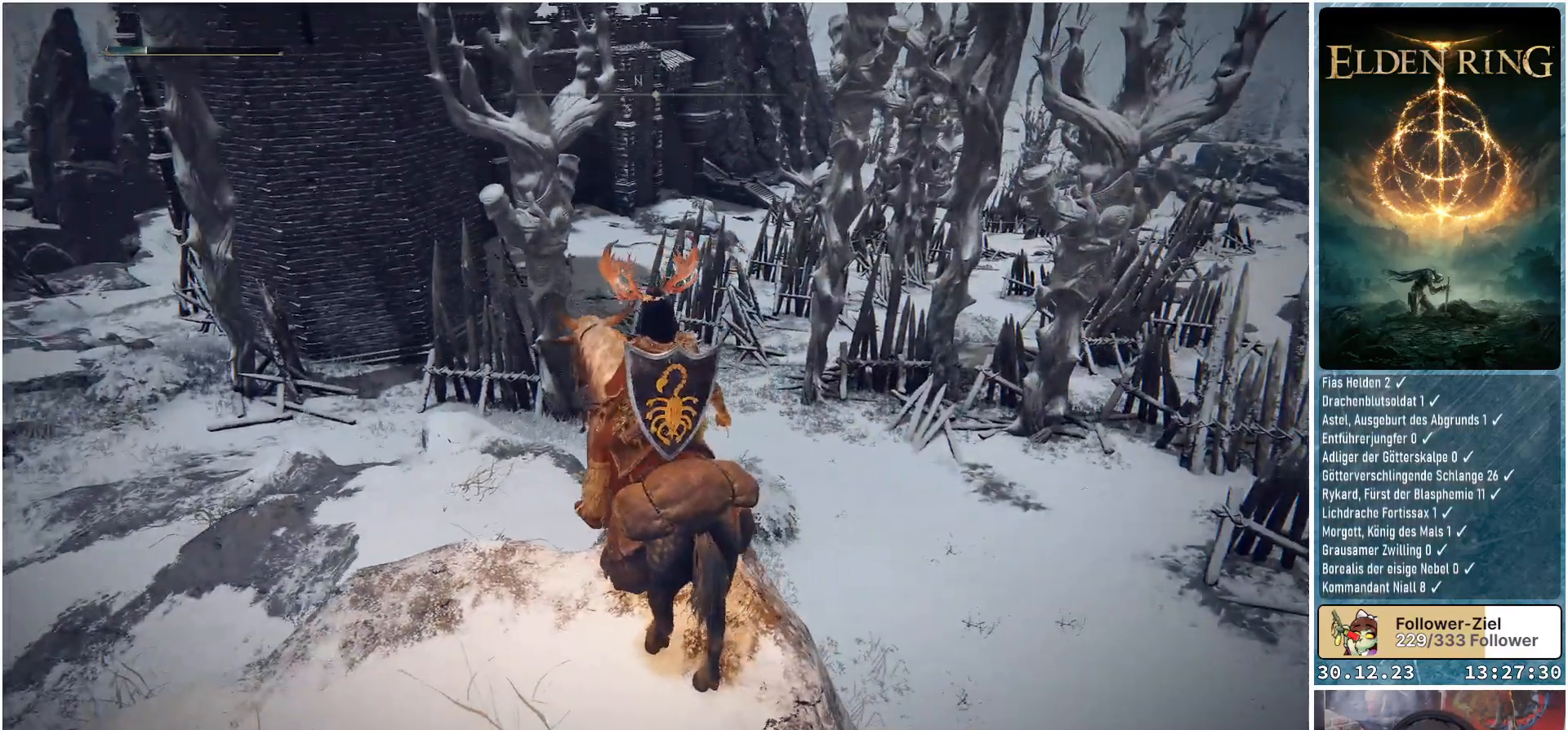
{"buttons": [], "left_stick": "center", "right_stick": "center", "events": [[150, "right_stick", "down-right"], [383, "right_stick", "center"]]}
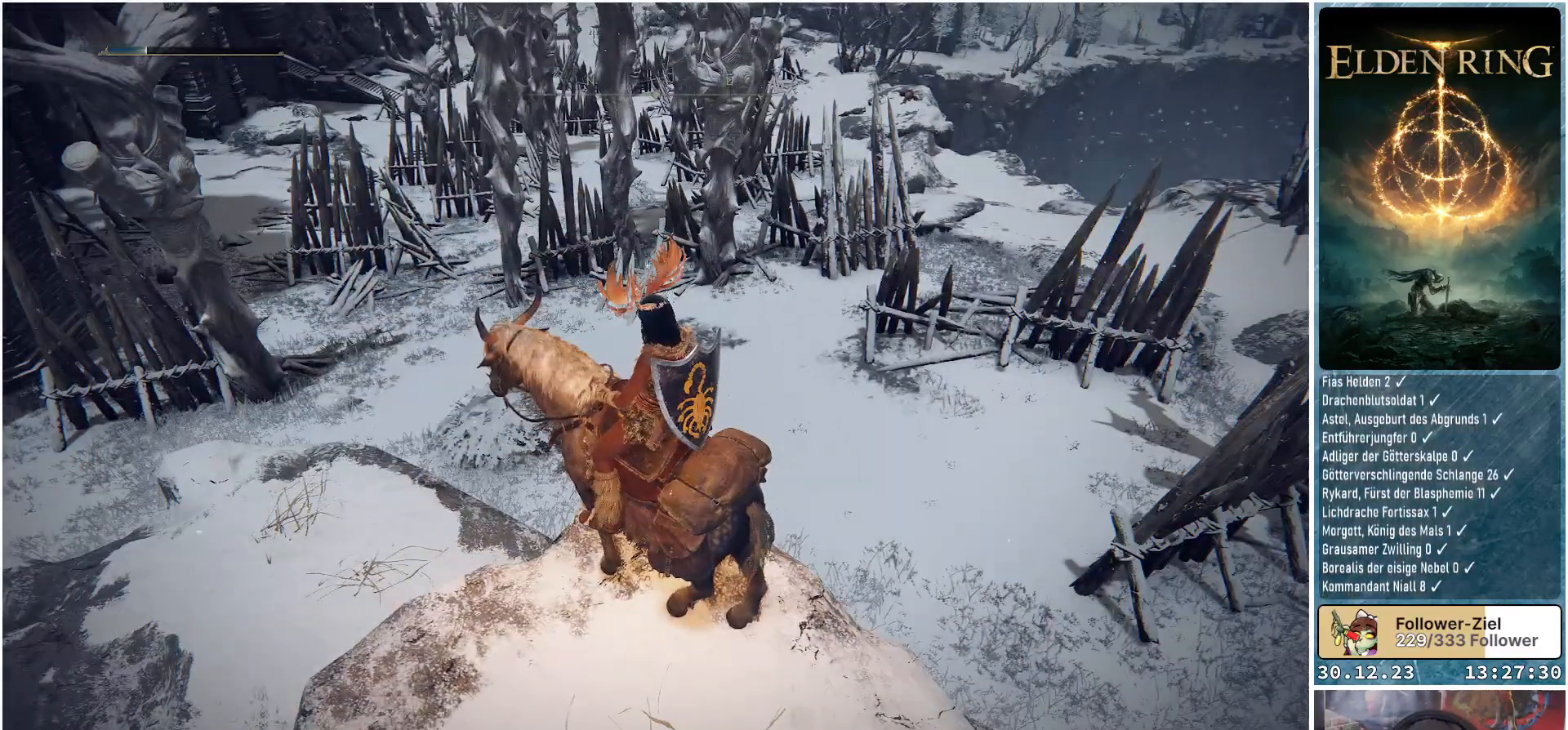
{"buttons": [], "left_stick": "center", "right_stick": "center", "events": [[217, "right_stick", "left"], [467, "right_stick", "center"]]}
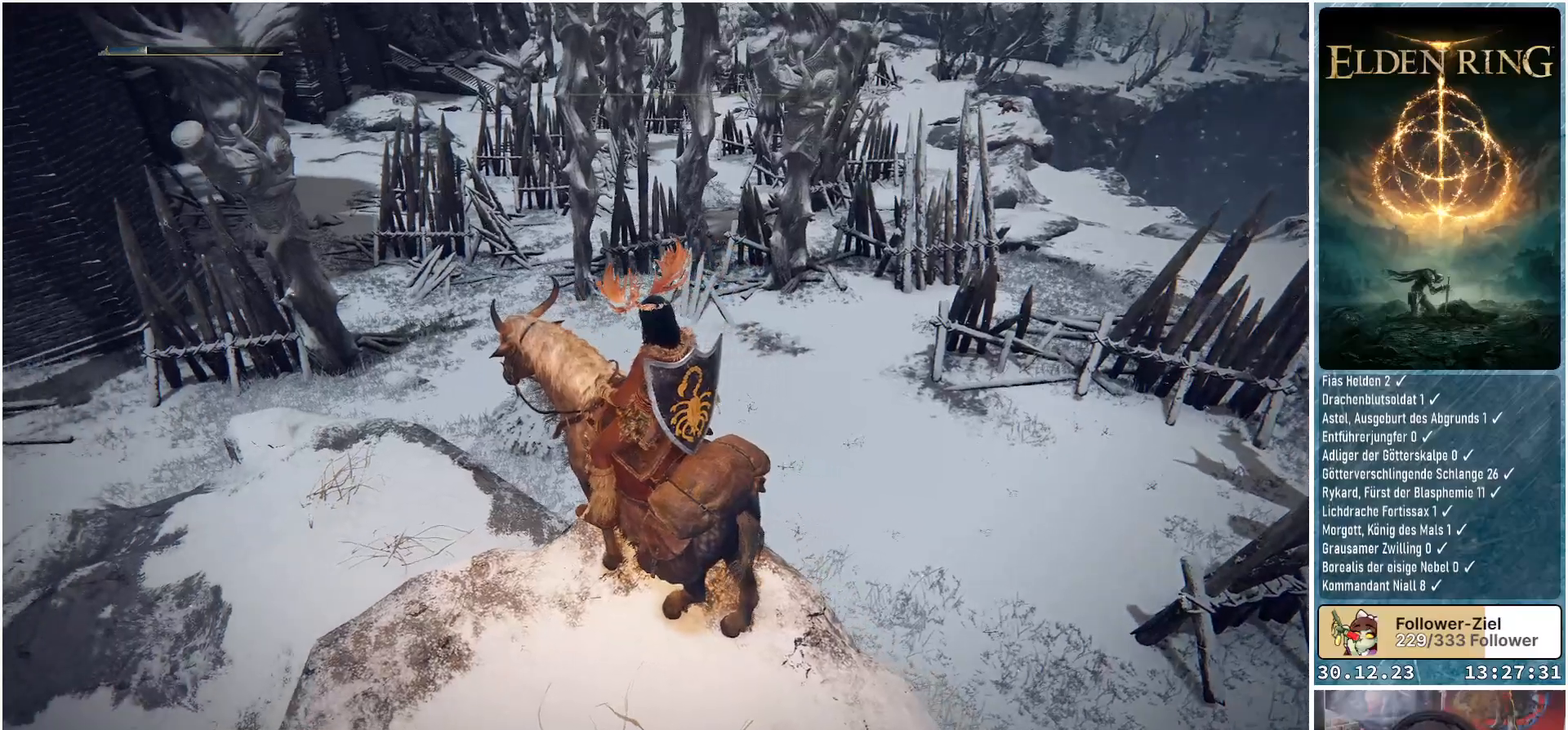
{"buttons": [], "left_stick": "up-left", "right_stick": "center", "events": [[233, "right_stick", "right"], [333, "left_stick", "left"], [400, "left_stick", "up-left"], [450, "right_stick", "center"]]}
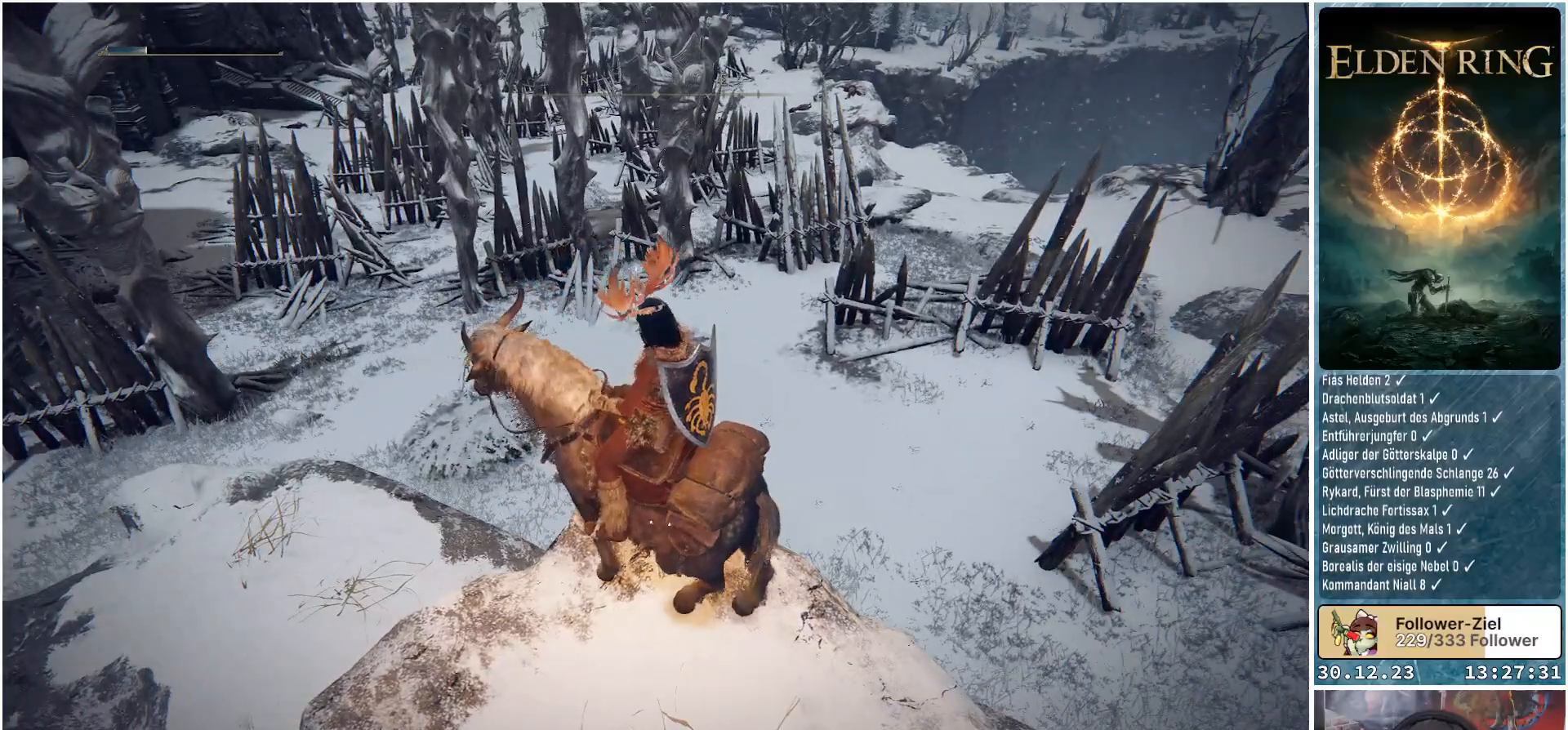
{"buttons": [], "left_stick": "center", "right_stick": "center", "events": [[200, "left_stick", "center"]]}
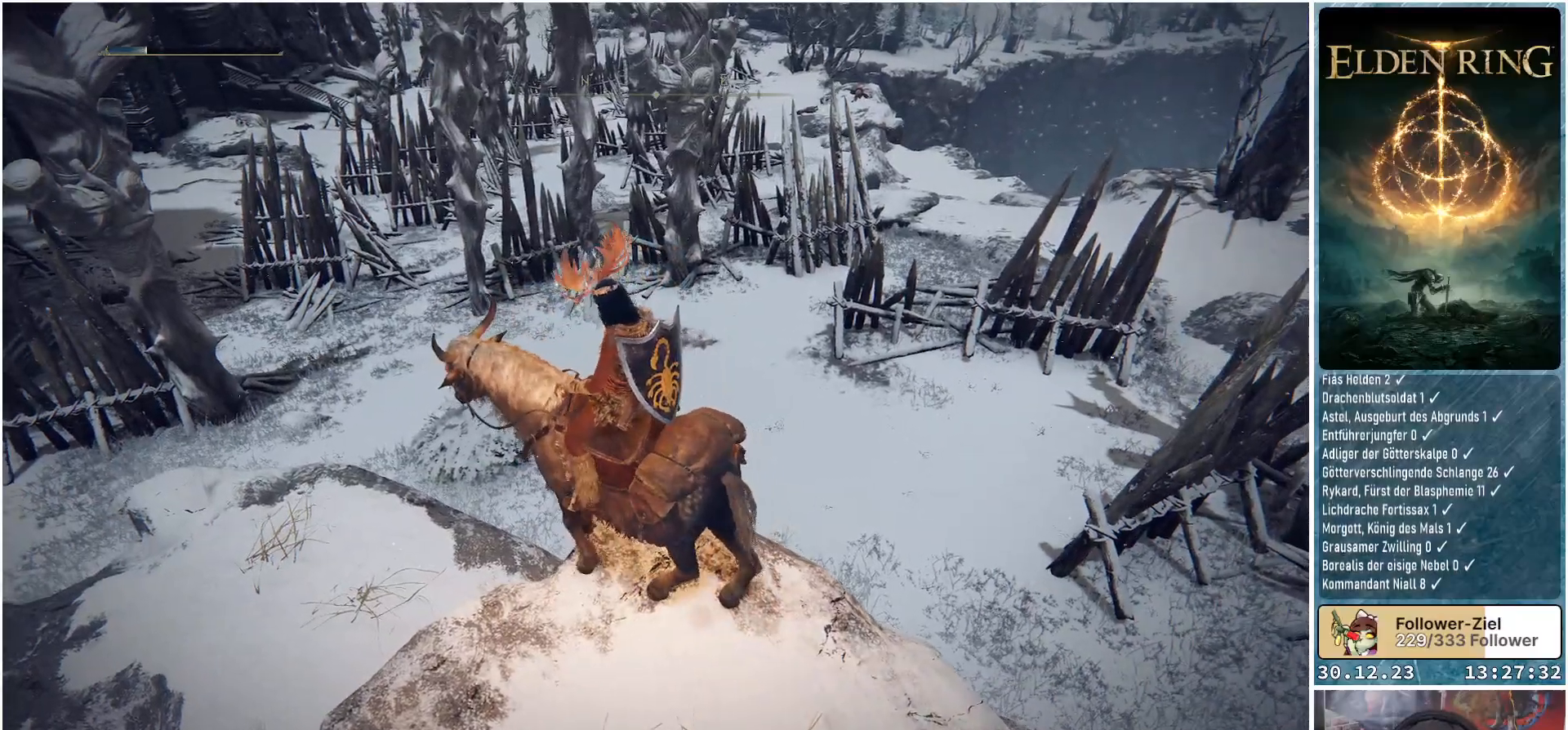
{"buttons": [], "left_stick": "up", "right_stick": "center", "events": [[16, "right_stick", "down-right"], [283, "right_stick", "center"], [450, "left_stick", "up"]]}
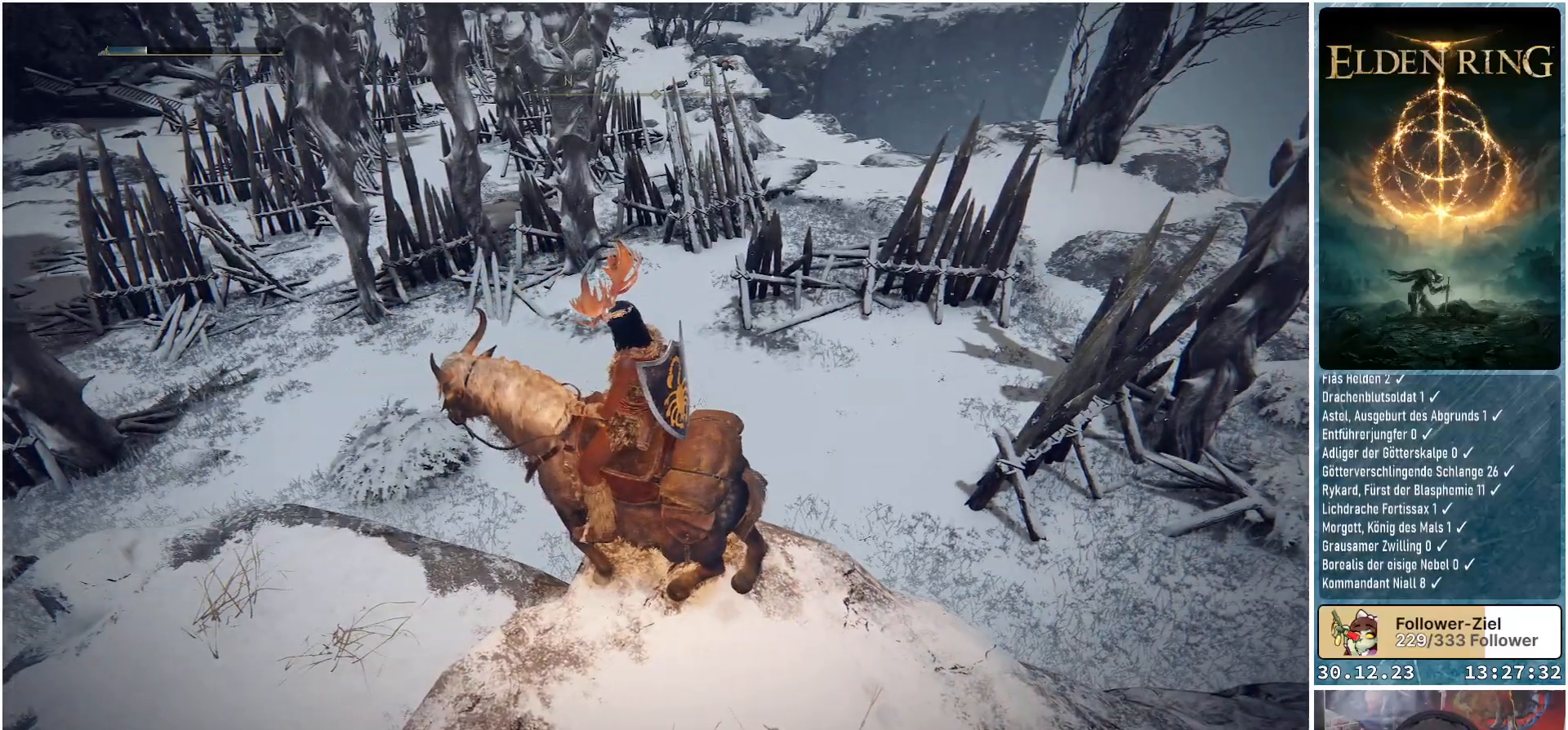
{"buttons": [], "left_stick": "up-left", "right_stick": "center", "events": [[17, "left_stick", "up-left"]]}
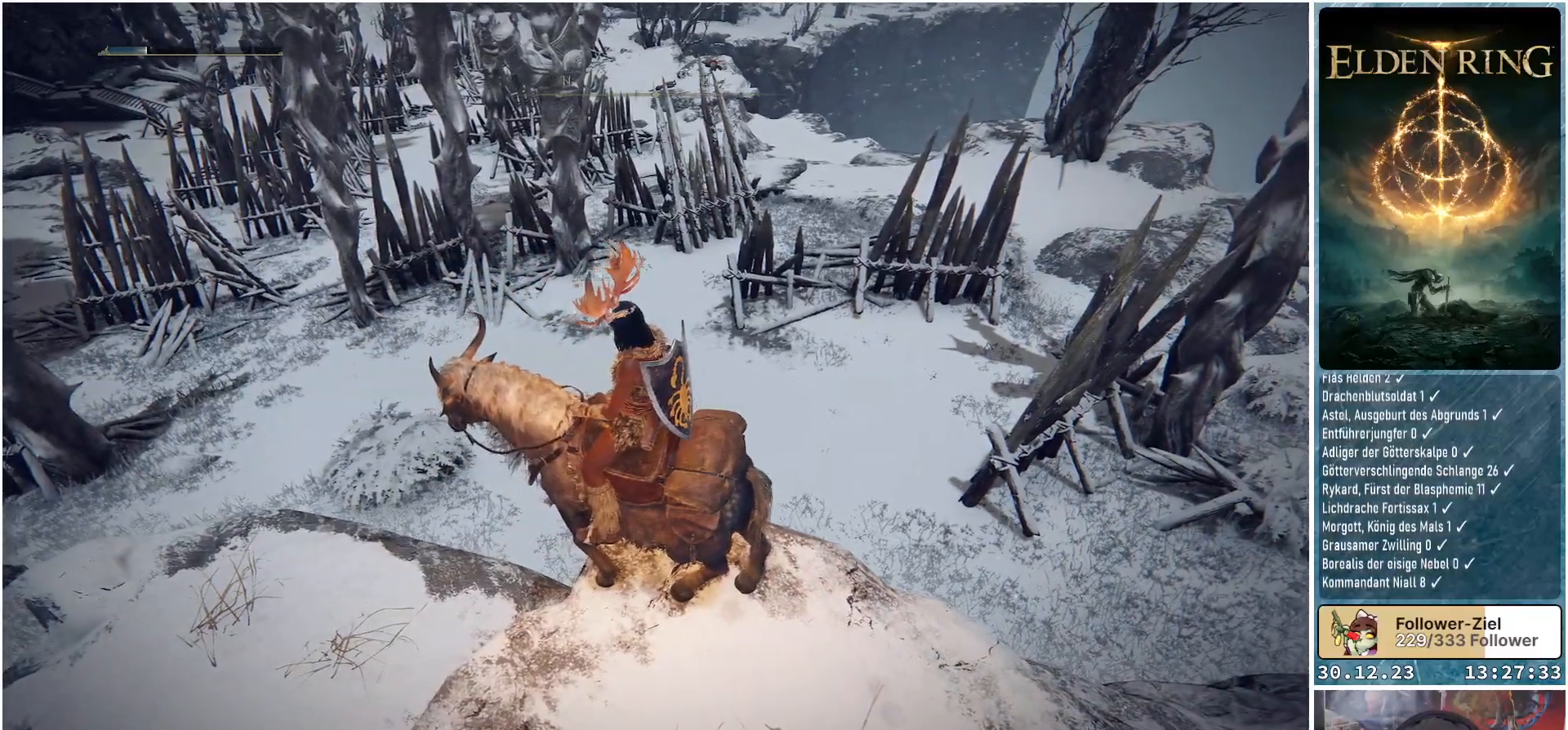
{"buttons": [], "left_stick": "up-left", "right_stick": "center", "events": []}
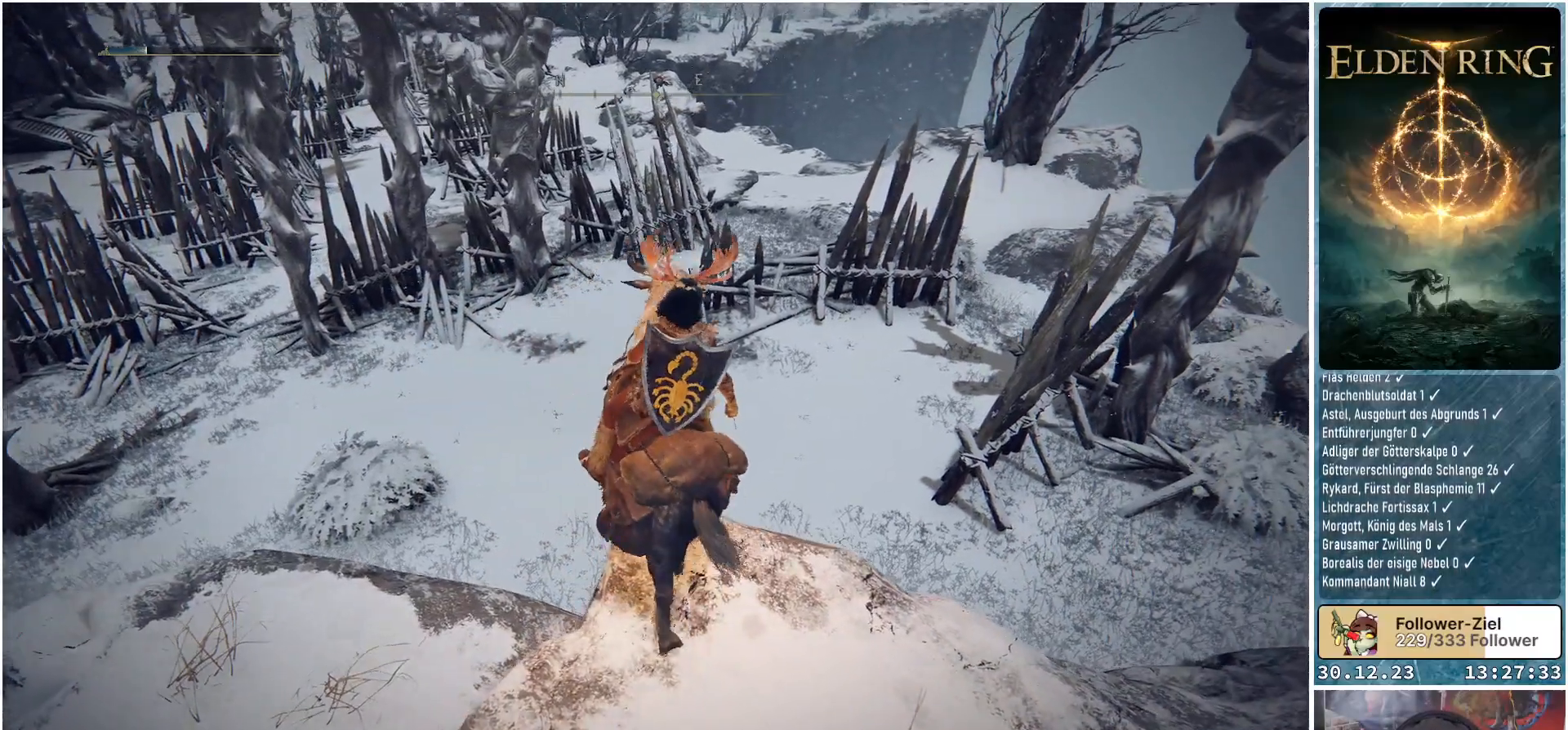
{"buttons": [], "left_stick": "up-left", "right_stick": "down-right", "events": [[217, "right_stick", "down-right"]]}
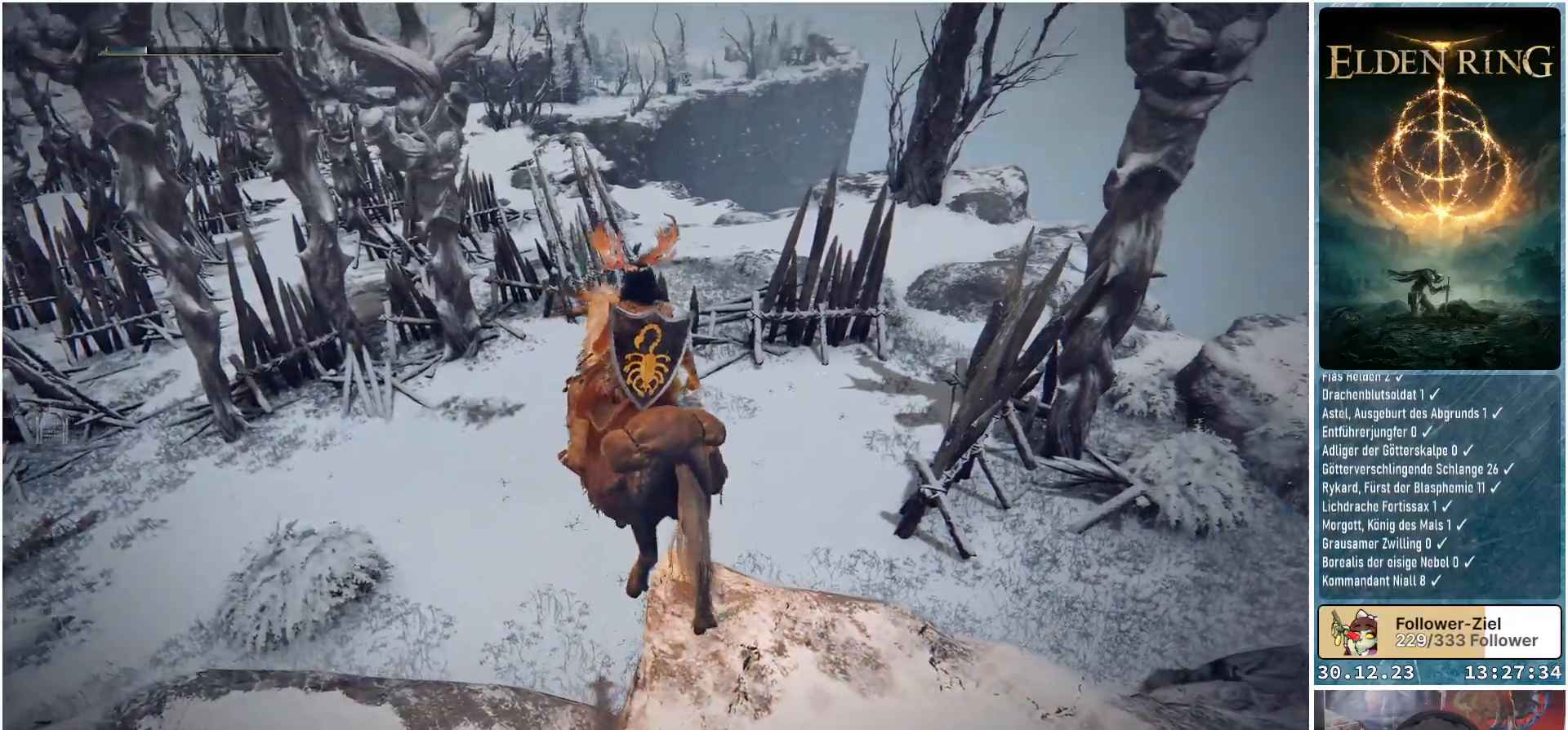
{"buttons": [], "left_stick": "up-left", "right_stick": "down-right", "events": []}
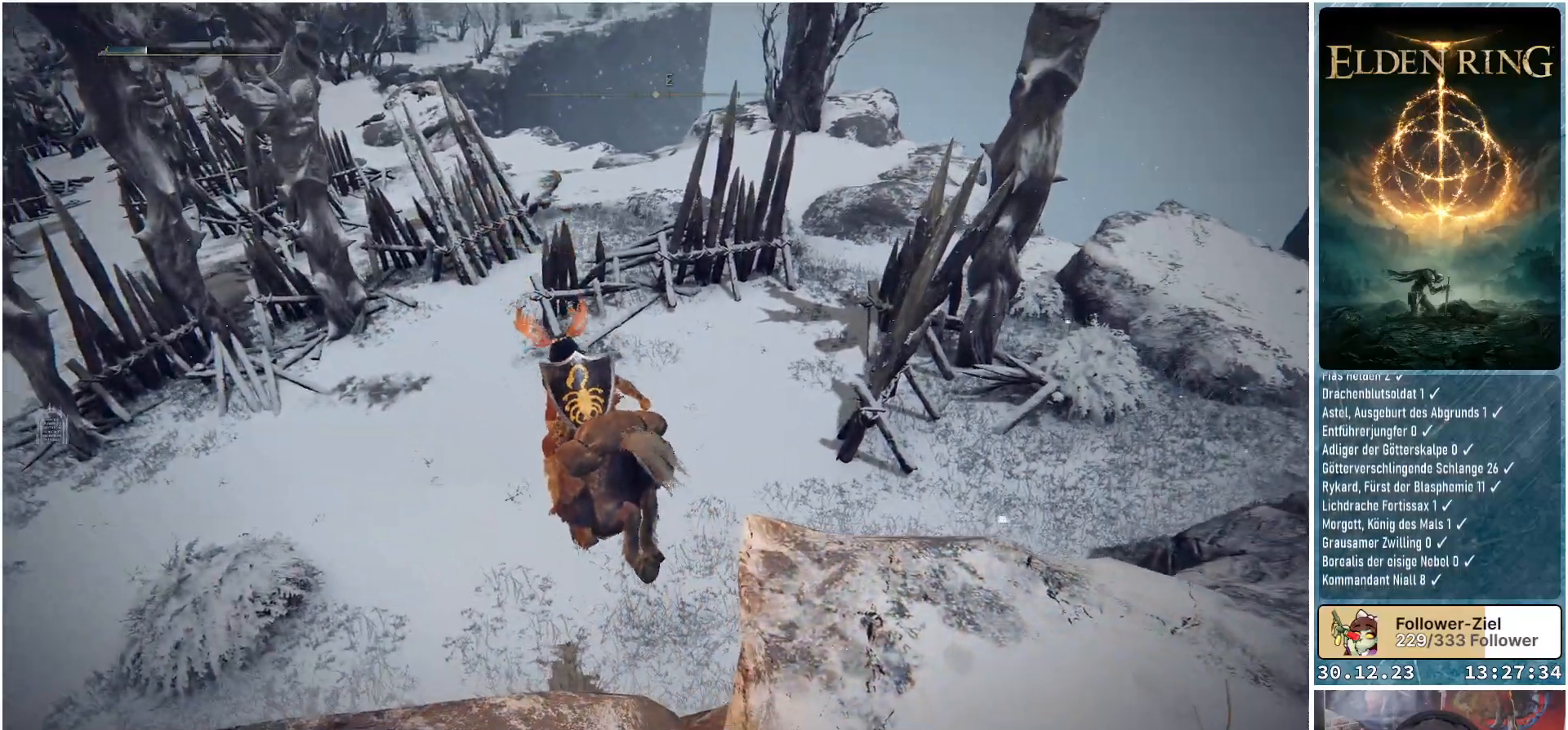
{"buttons": [], "left_stick": "up-left", "right_stick": "center", "events": [[217, "right_stick", "center"]]}
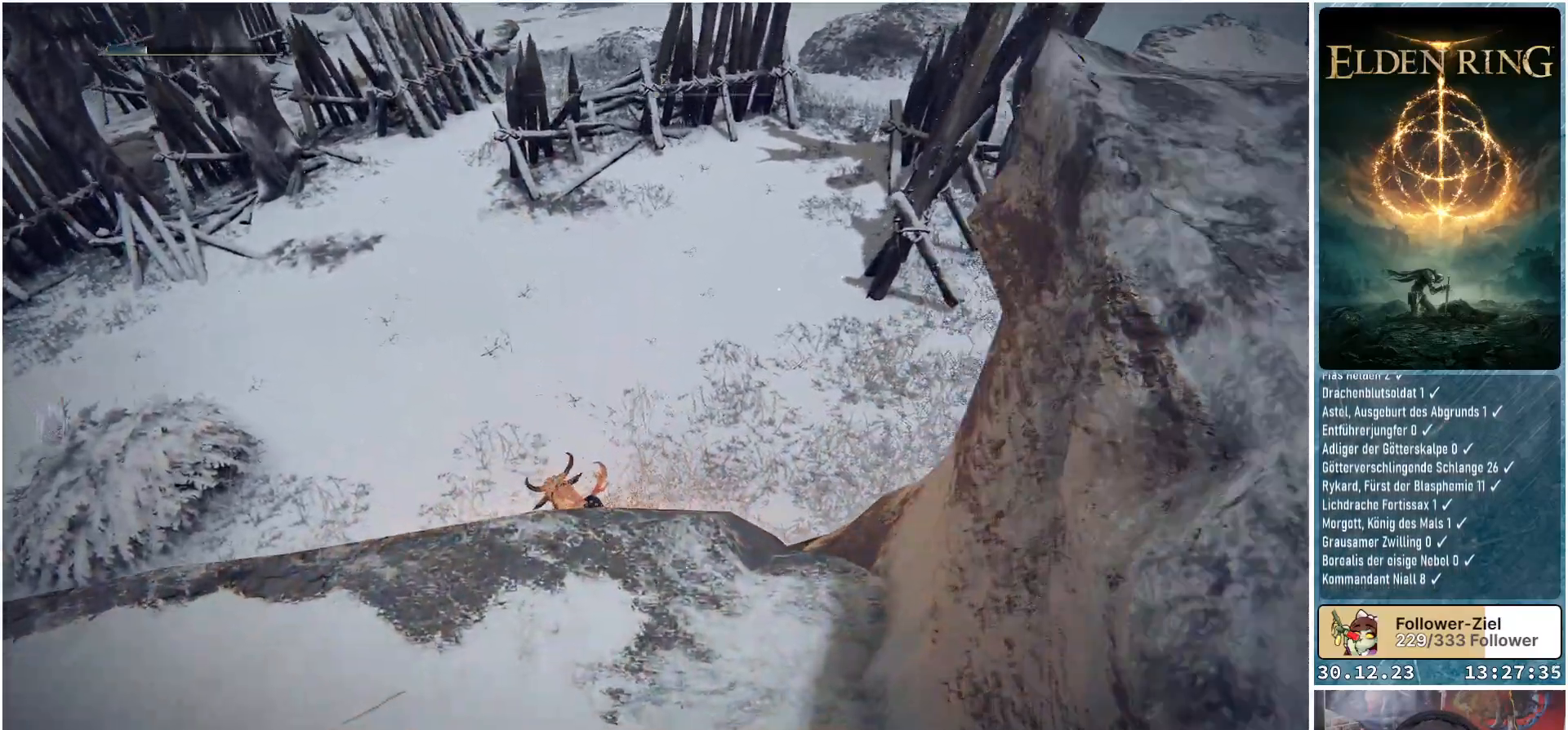
{"buttons": [], "left_stick": "up-left", "right_stick": "left", "events": [[250, "right_stick", "left"]]}
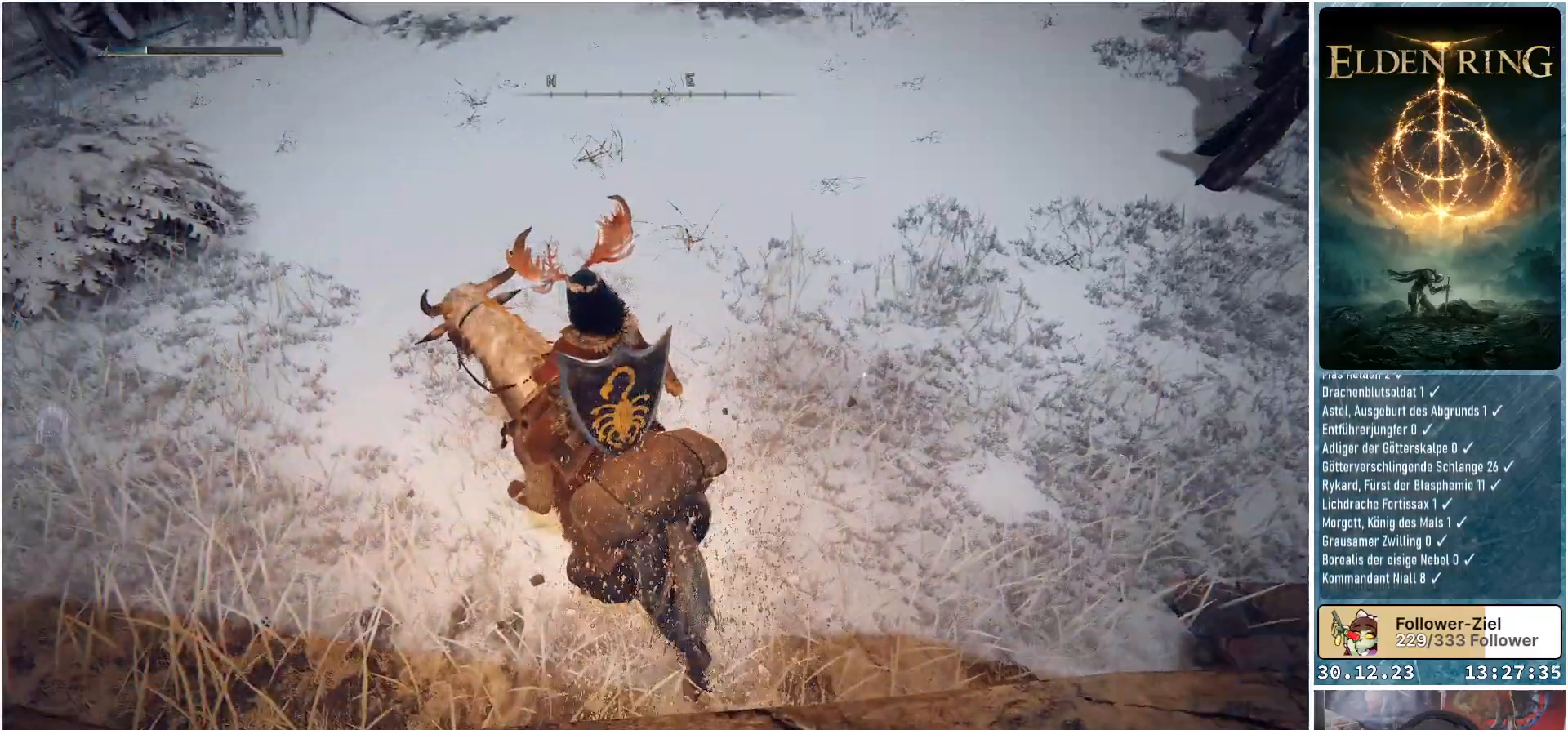
{"buttons": [], "left_stick": "up-left", "right_stick": "up-left", "events": [[434, "right_stick", "up-left"]]}
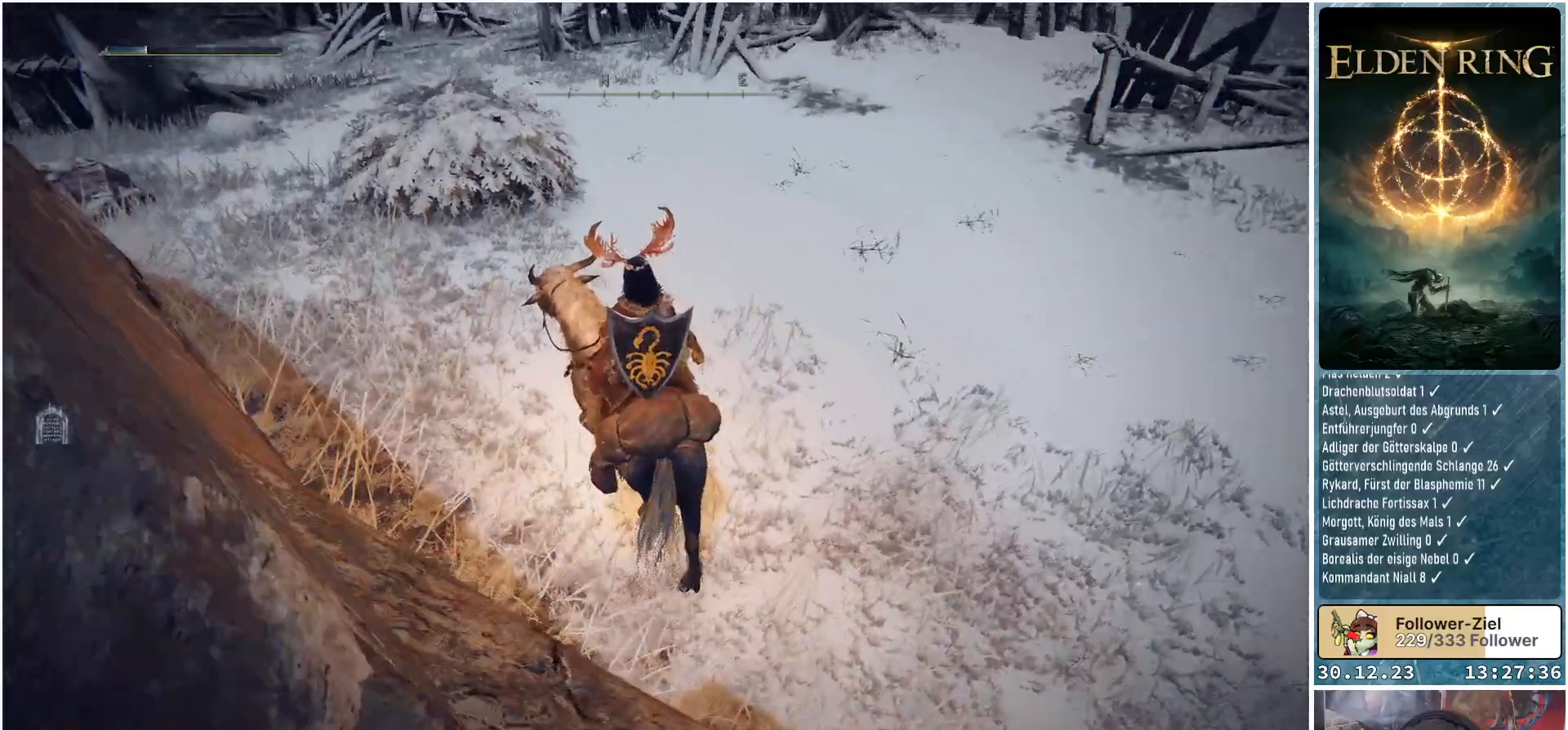
{"buttons": [], "left_stick": "up", "right_stick": "center", "events": [[133, "left_stick", "up"], [467, "right_stick", "center"]]}
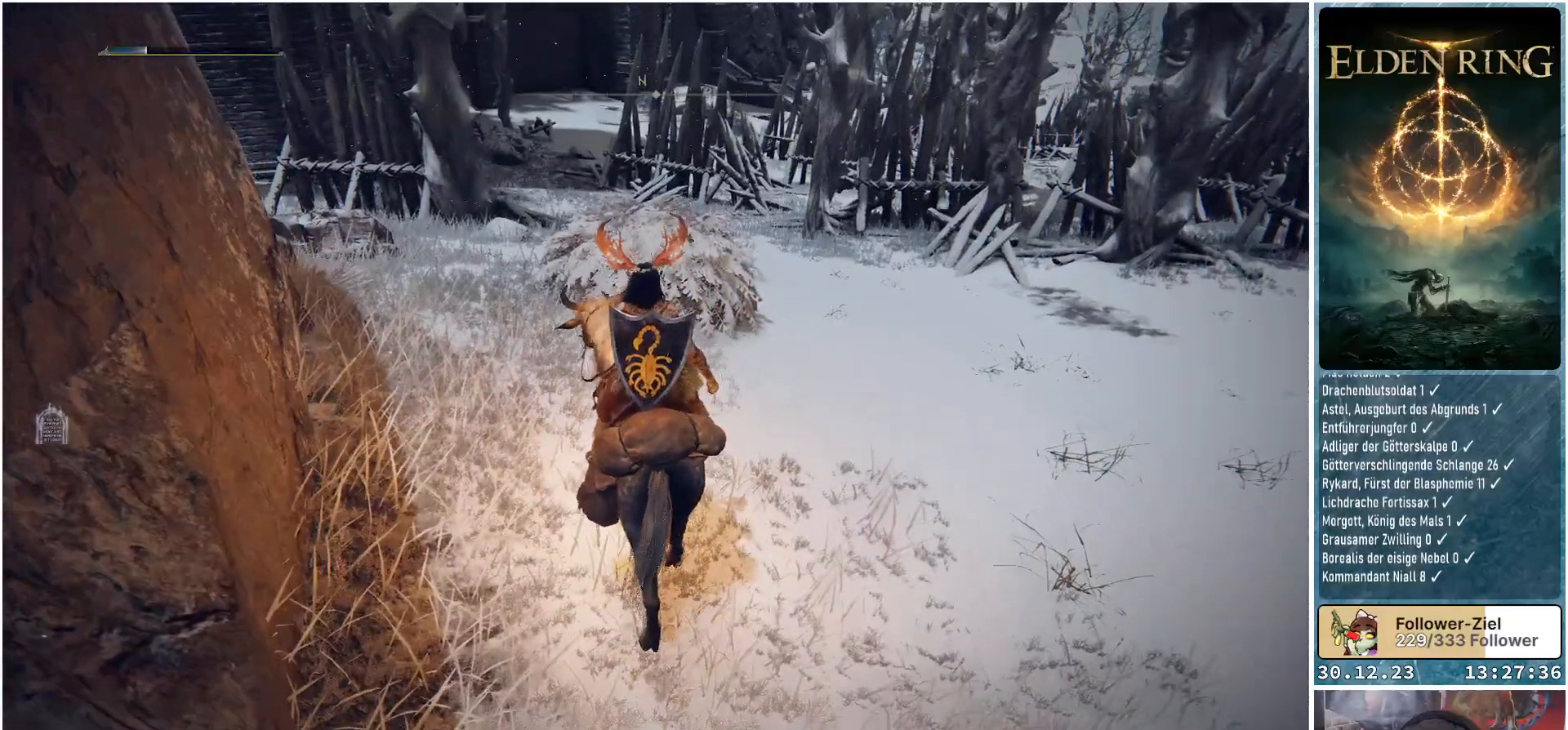
{"buttons": [], "left_stick": "up", "right_stick": "center", "events": []}
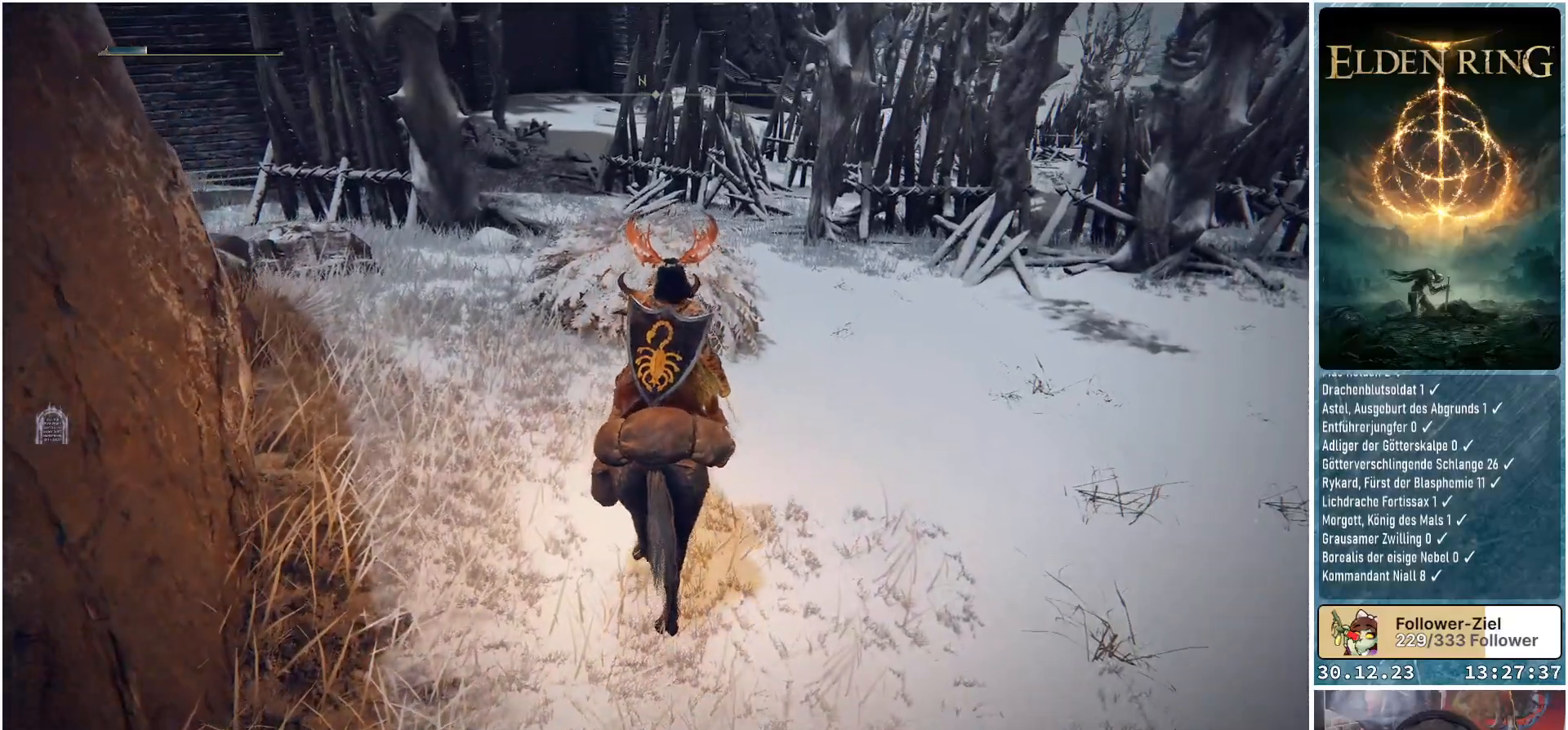
{"buttons": [], "left_stick": "up", "right_stick": "center", "events": []}
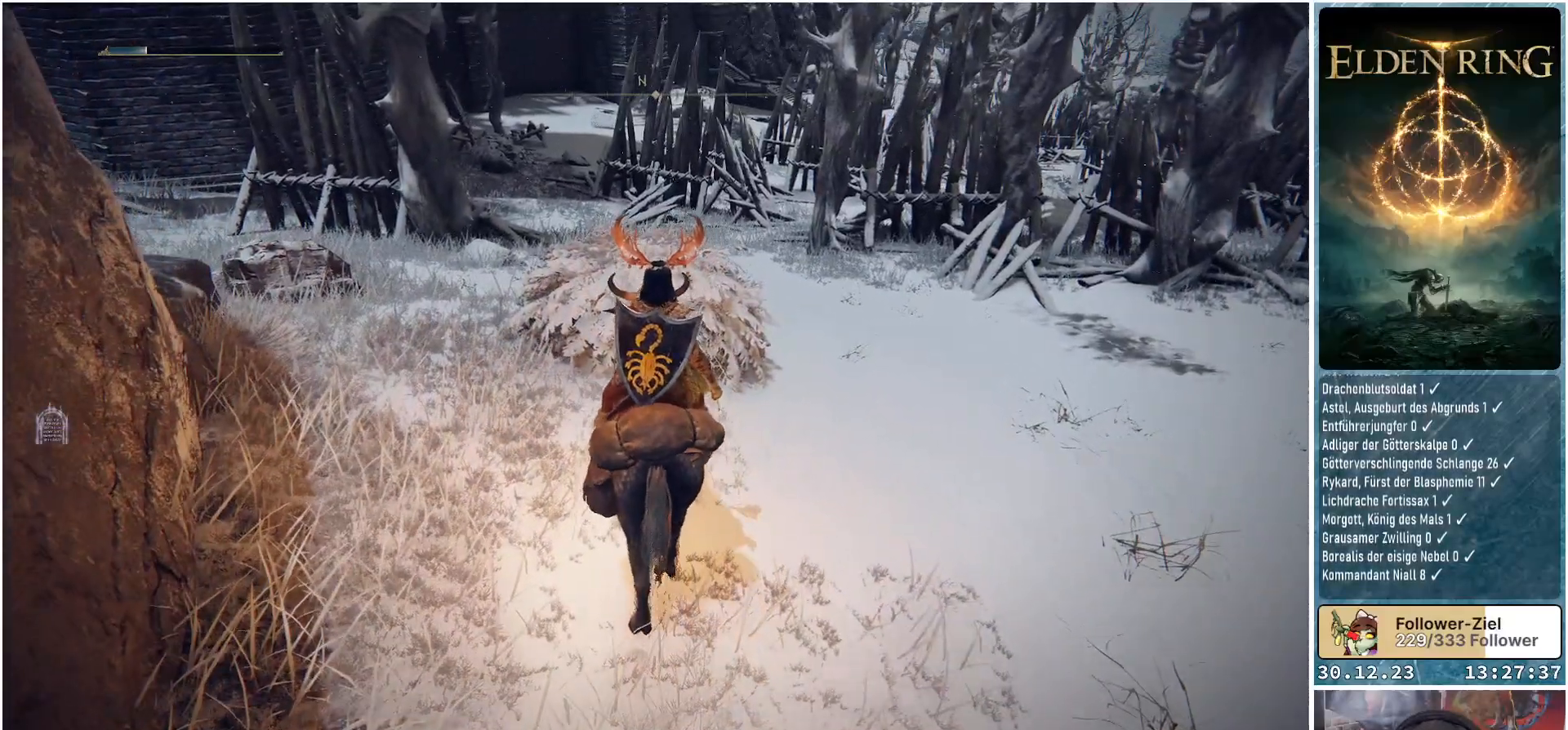
{"buttons": [], "left_stick": "up", "right_stick": "center", "events": []}
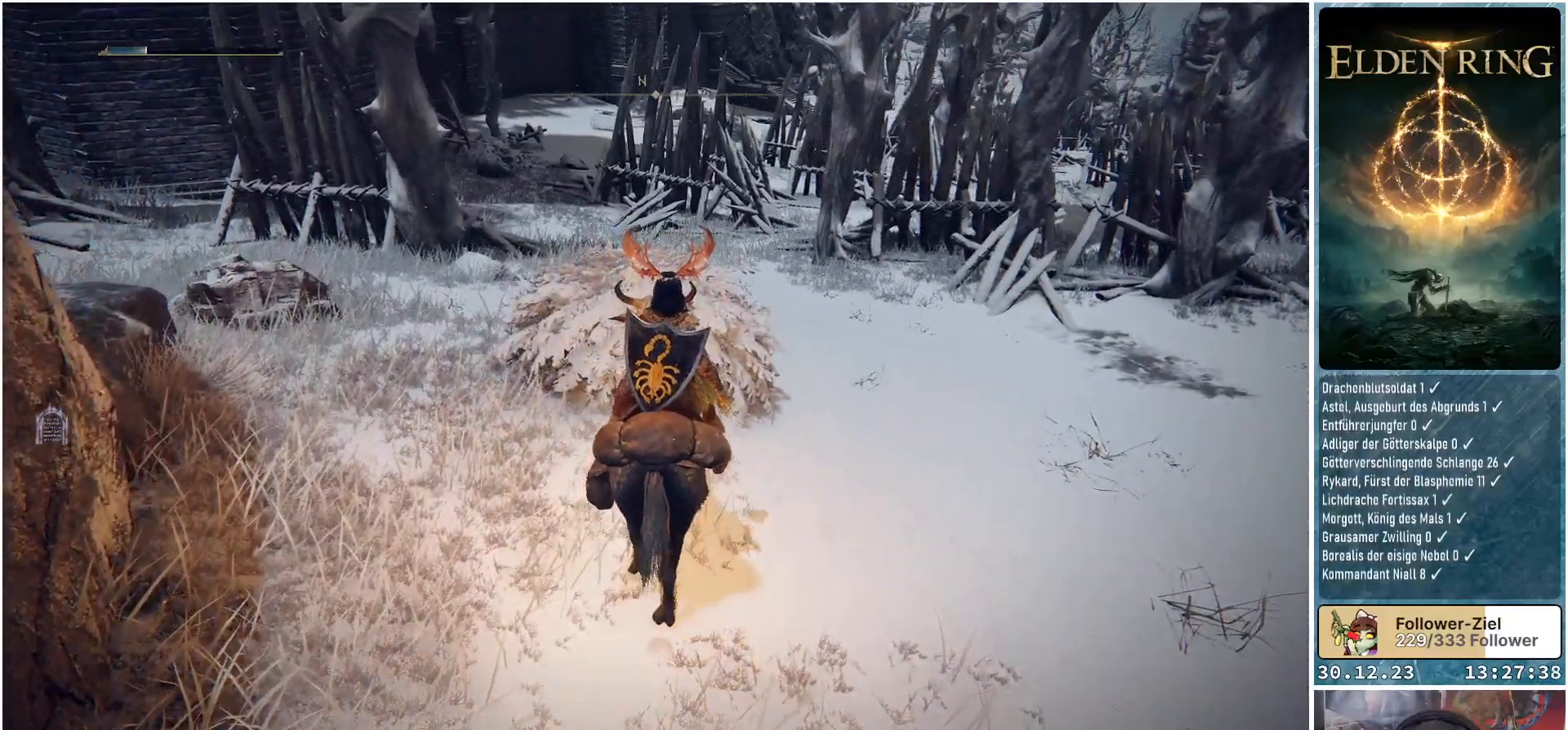
{"buttons": [], "left_stick": "up", "right_stick": "center", "events": []}
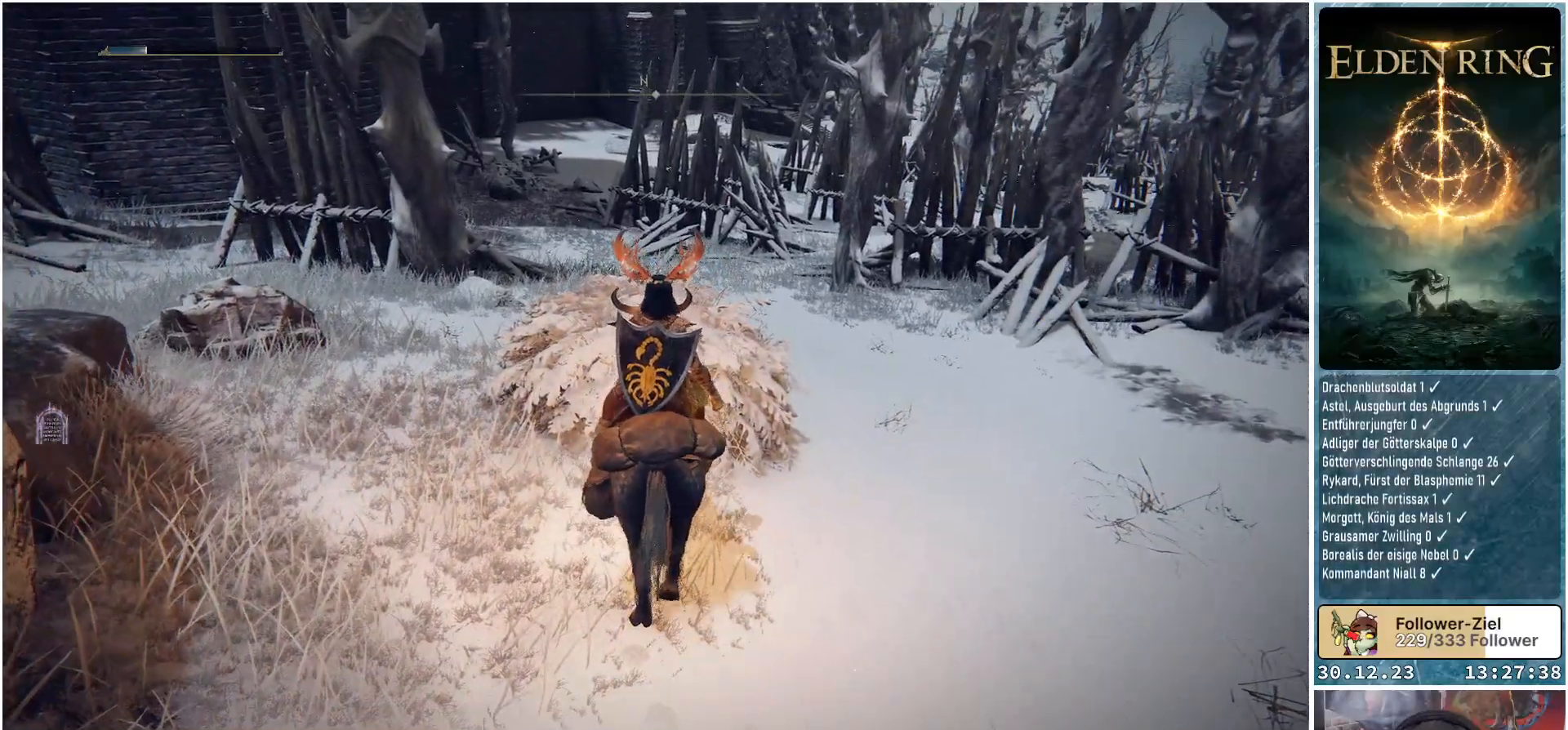
{"buttons": [], "left_stick": "up", "right_stick": "center", "events": []}
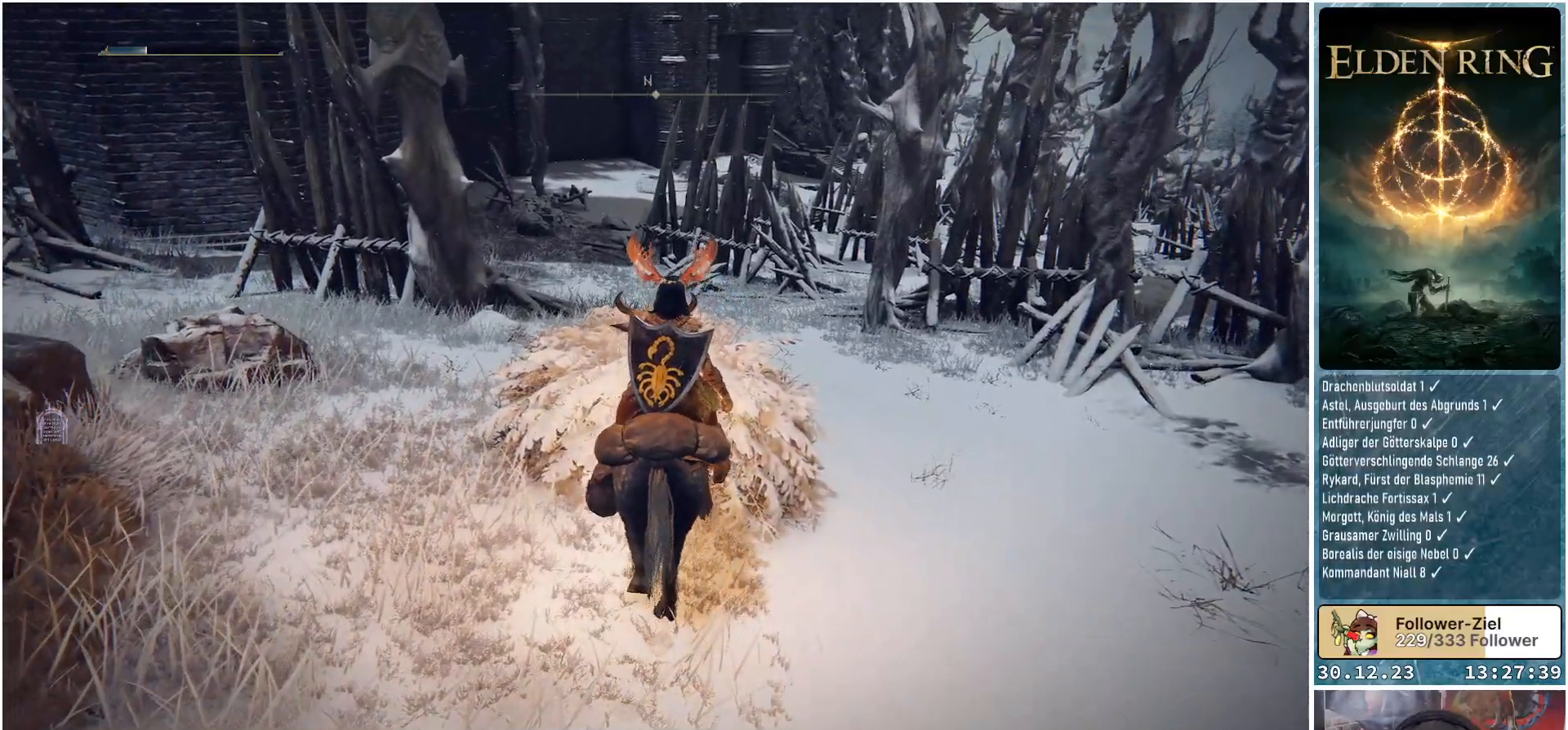
{"buttons": [], "left_stick": "up", "right_stick": "center", "events": []}
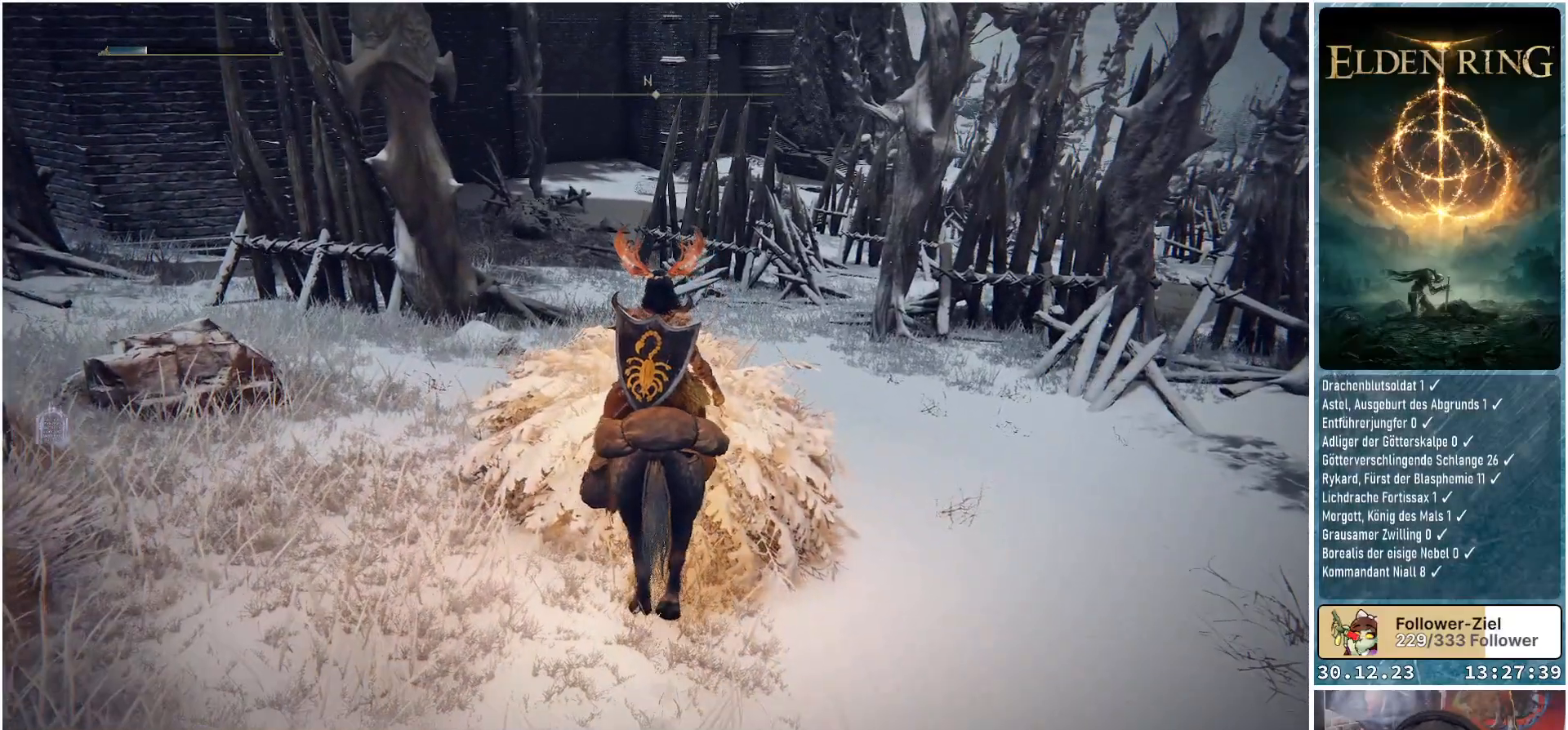
{"buttons": [], "left_stick": "up", "right_stick": "center", "events": []}
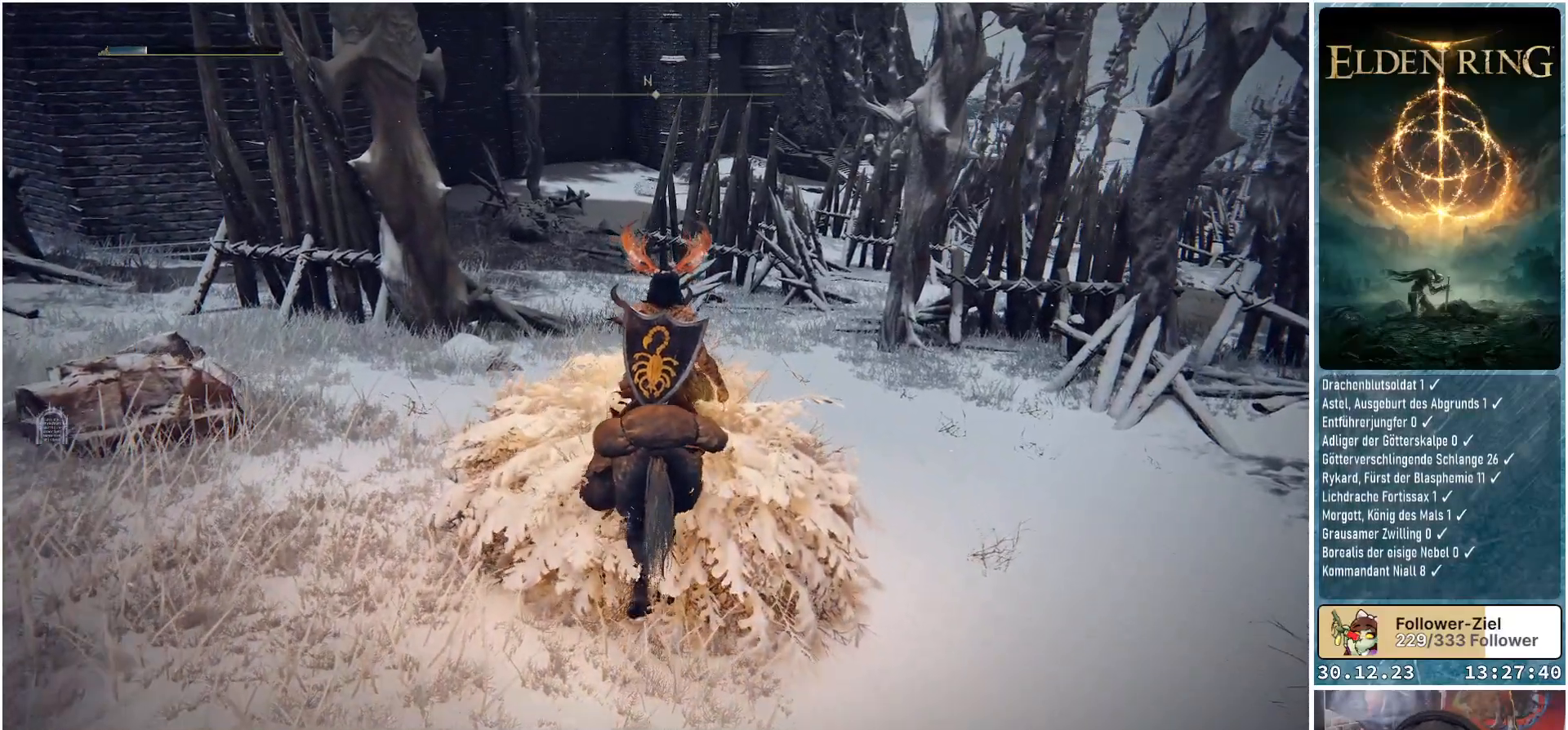
{"buttons": [], "left_stick": "up", "right_stick": "center", "events": []}
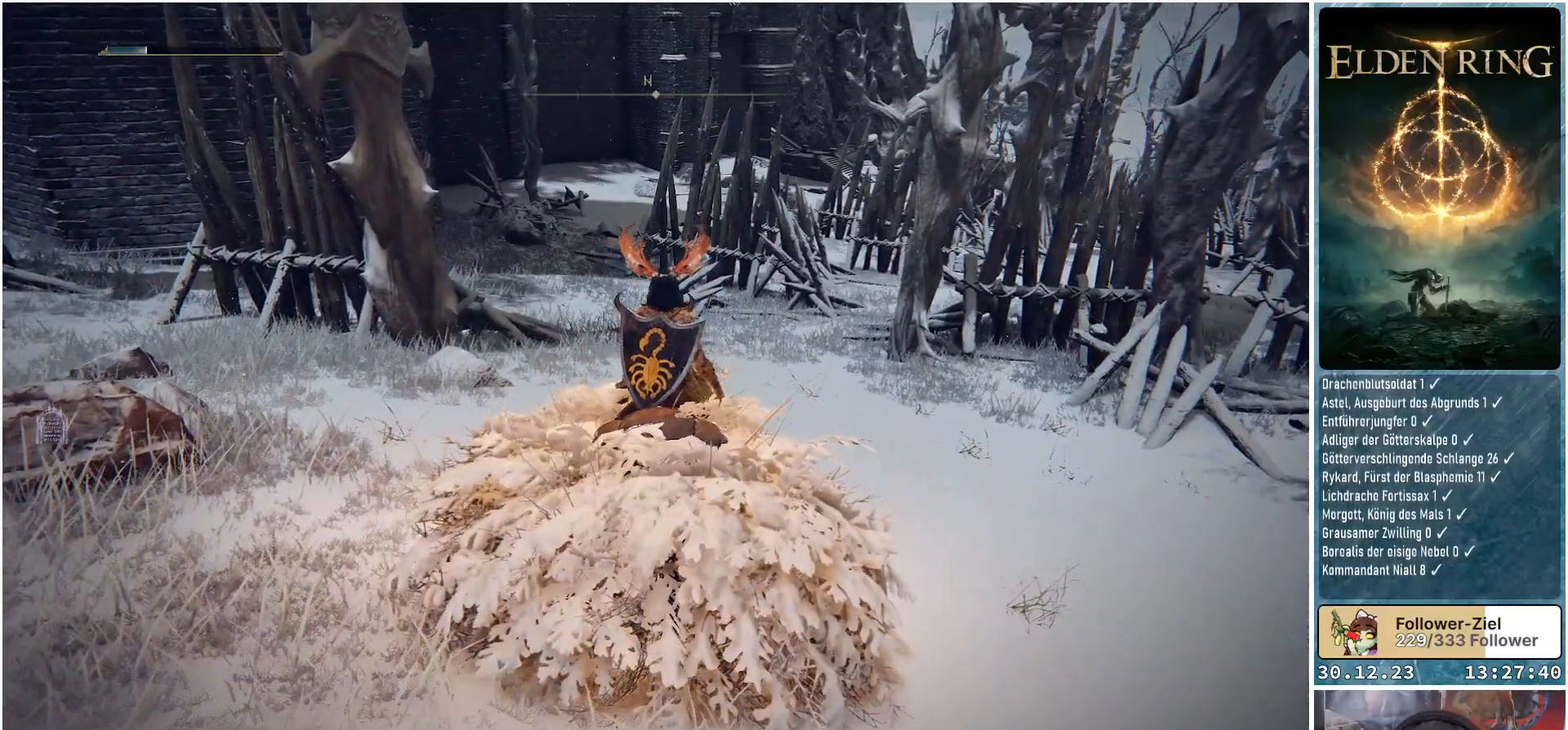
{"buttons": [], "left_stick": "up", "right_stick": "center", "events": []}
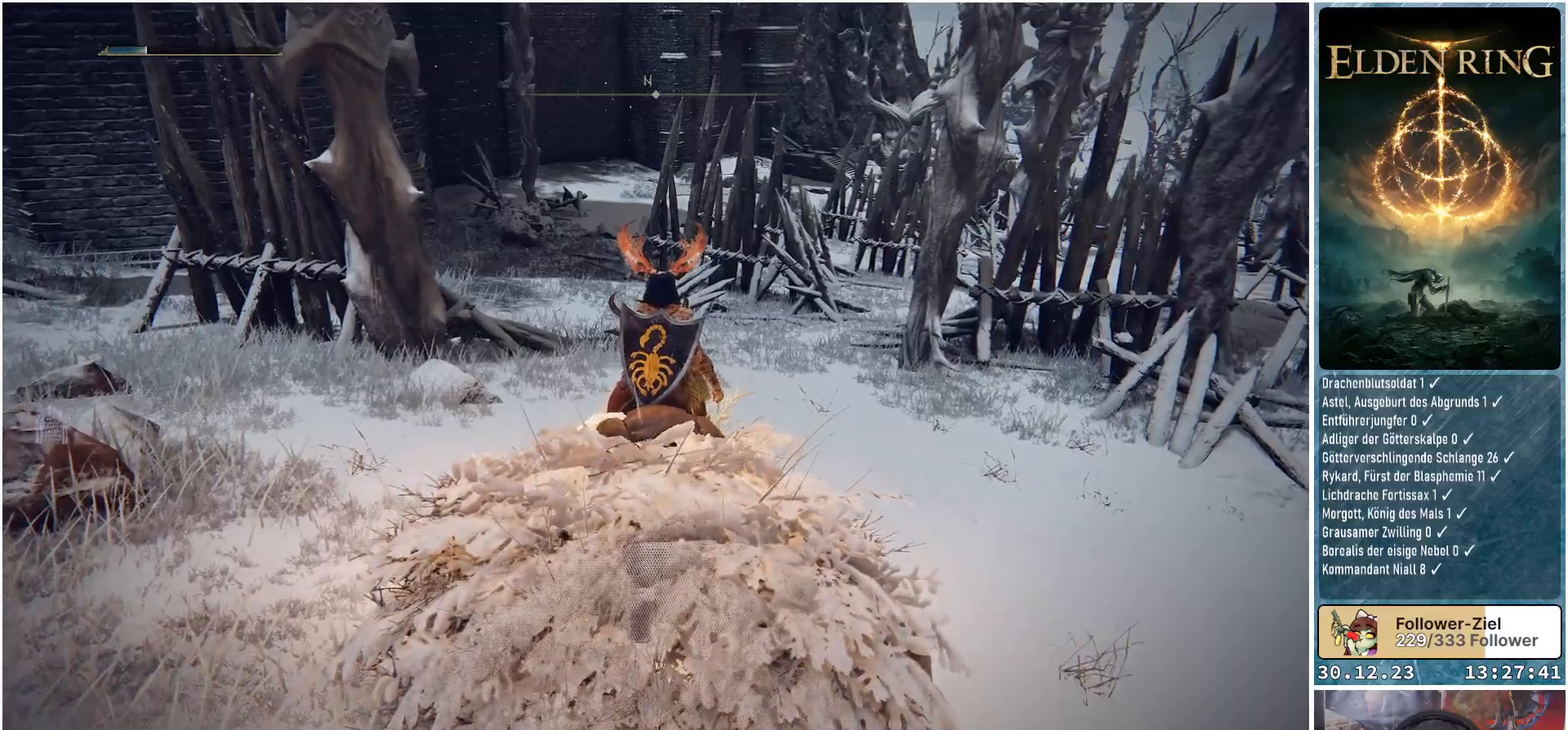
{"buttons": [], "left_stick": "up", "right_stick": "center", "events": []}